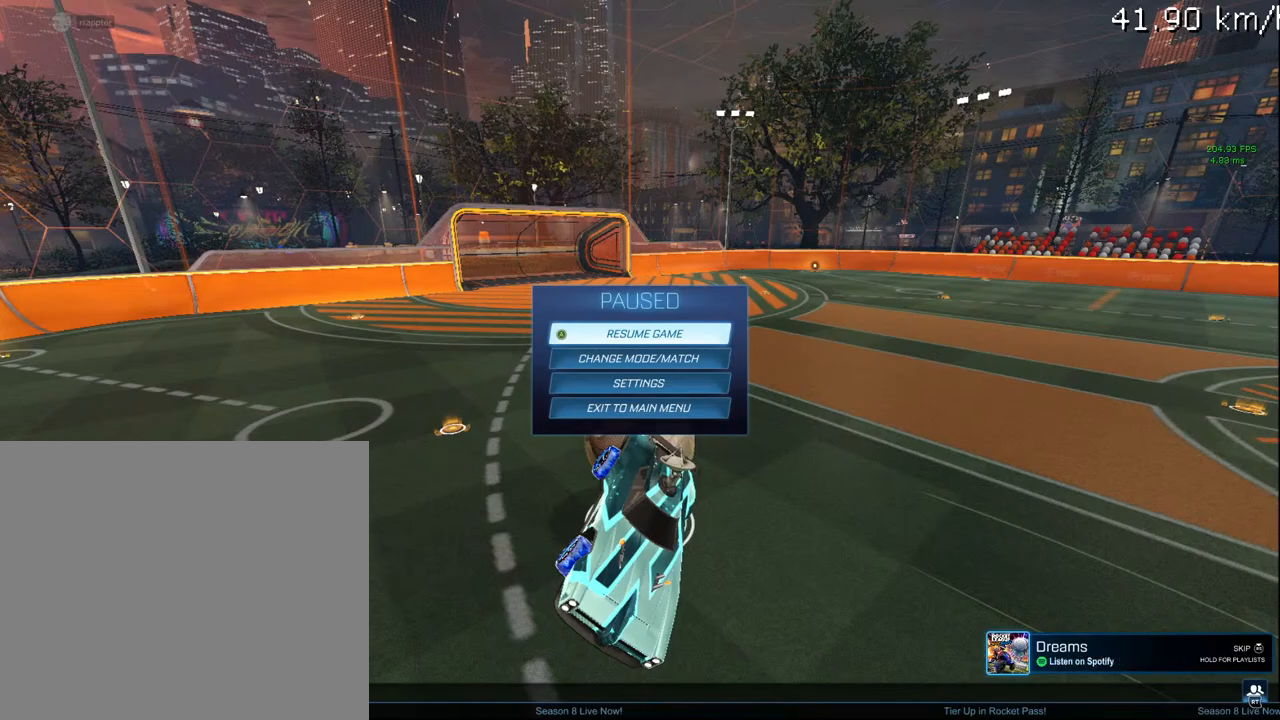
Gameplay with a controller (PlayStation layout); each line is a JSON object with the inputs held at the frame after it. "events" lists button and stick changes between this image and that frame as [ms after this image, input, new state], when the widget could be followed in between.
{"buttons": [], "left_stick": "center", "right_stick": "center", "events": [[67, "CIRCLE", "down"], [383, "CIRCLE", "up"]]}
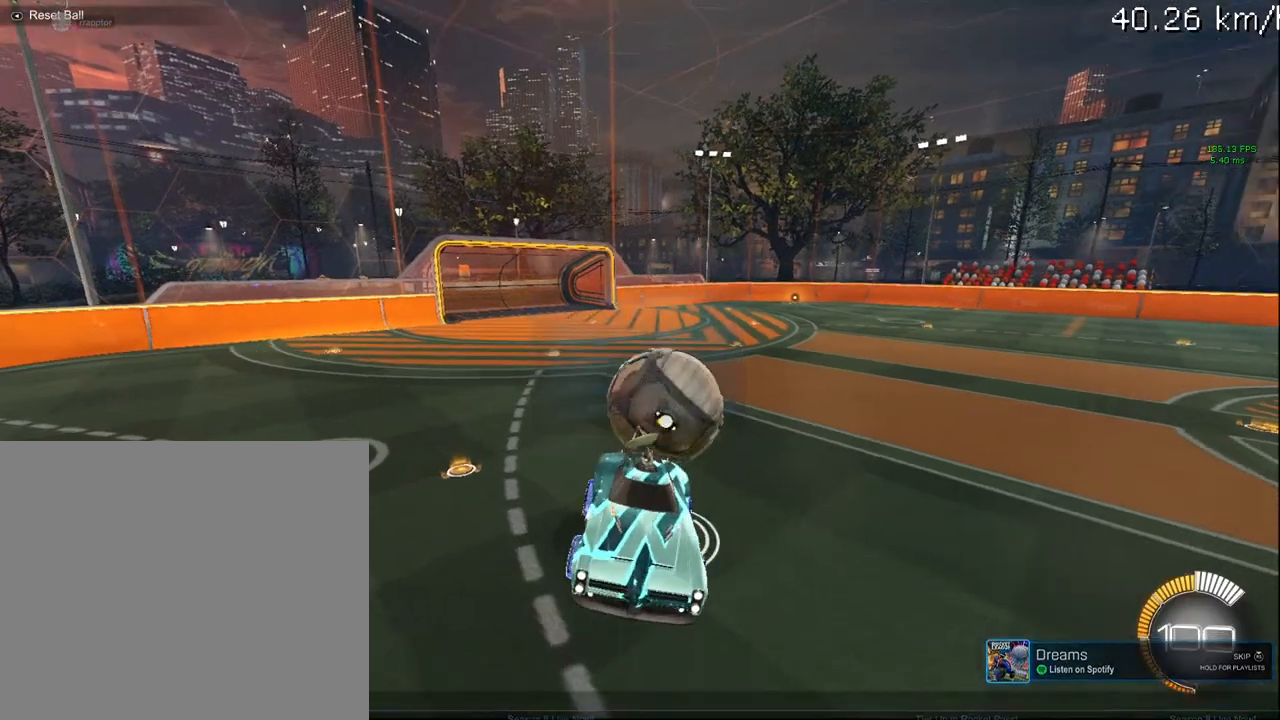
{"buttons": [], "left_stick": "center", "right_stick": "center", "events": [[267, "SELECT", "down"], [400, "SELECT", "up"]]}
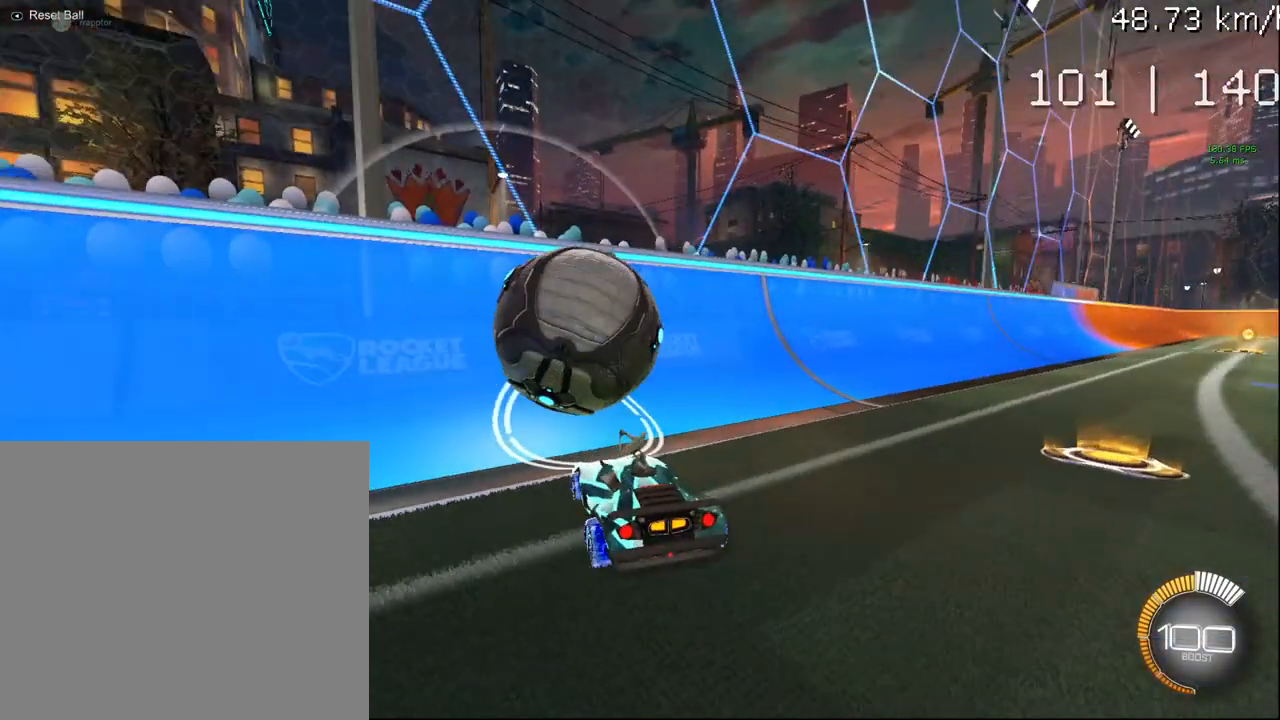
{"buttons": ["CIRCLE", "R2"], "left_stick": "center", "right_stick": "center", "events": [[300, "CIRCLE", "down"], [333, "R2", "down"]]}
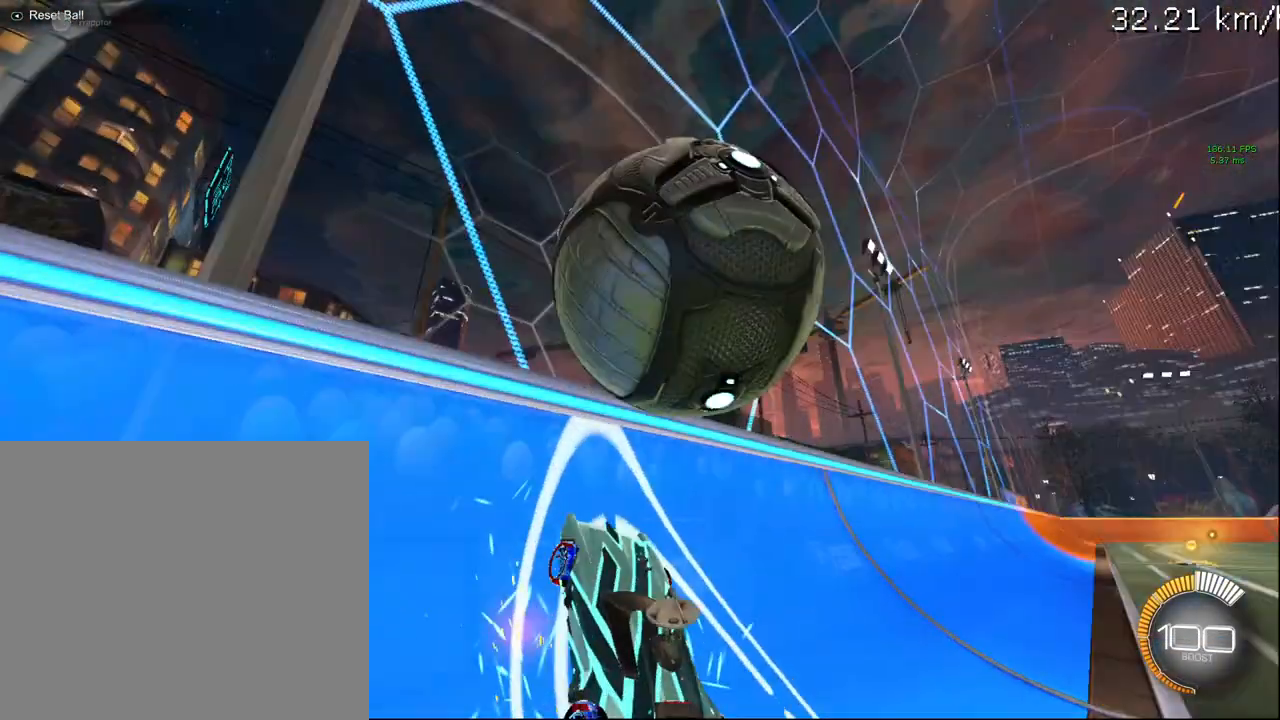
{"buttons": ["CIRCLE", "R1", "R2"], "left_stick": "down-left", "right_stick": "center", "events": [[133, "CIRCLE", "up"], [133, "L2", "down"], [200, "CROSS", "down"], [250, "R1", "down"], [283, "L2", "up"], [333, "CROSS", "up"], [383, "left_stick", "down"], [500, "CIRCLE", "down"], [500, "left_stick", "down-left"]]}
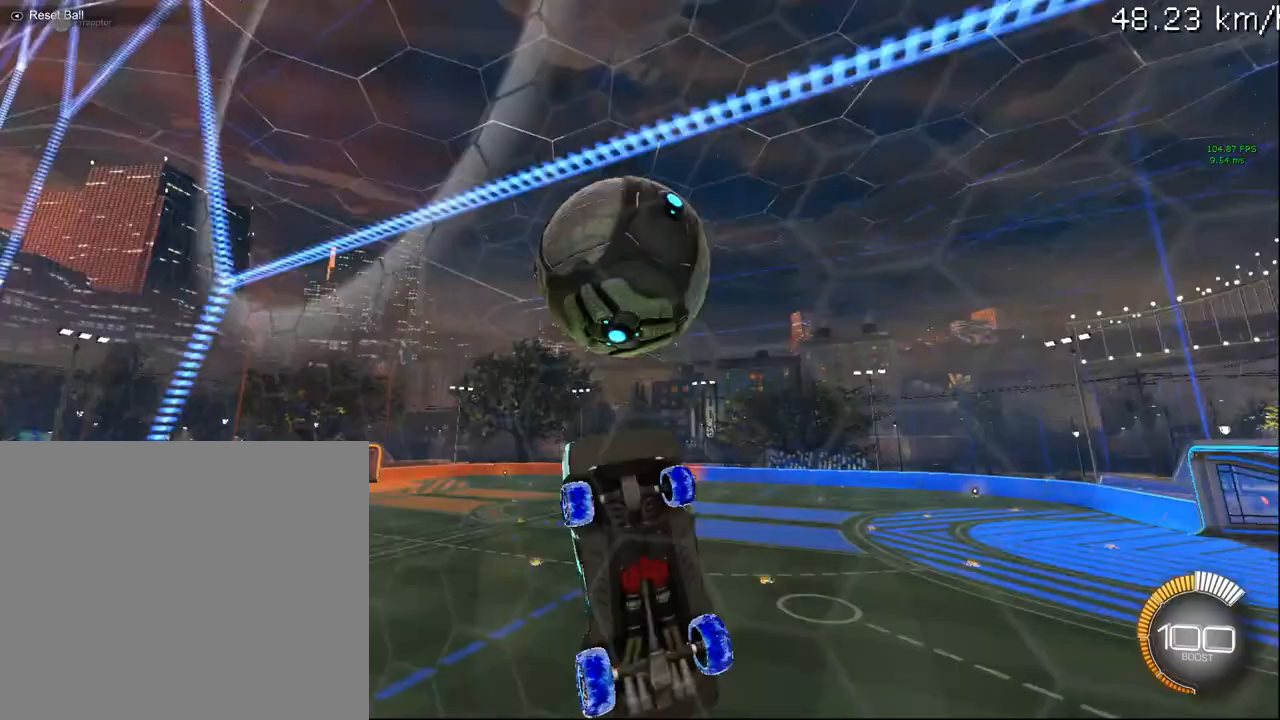
{"buttons": ["CIRCLE", "R1", "R2"], "left_stick": "center", "right_stick": "center", "events": [[200, "CIRCLE", "up"], [200, "left_stick", "center"], [267, "CIRCLE", "down"]]}
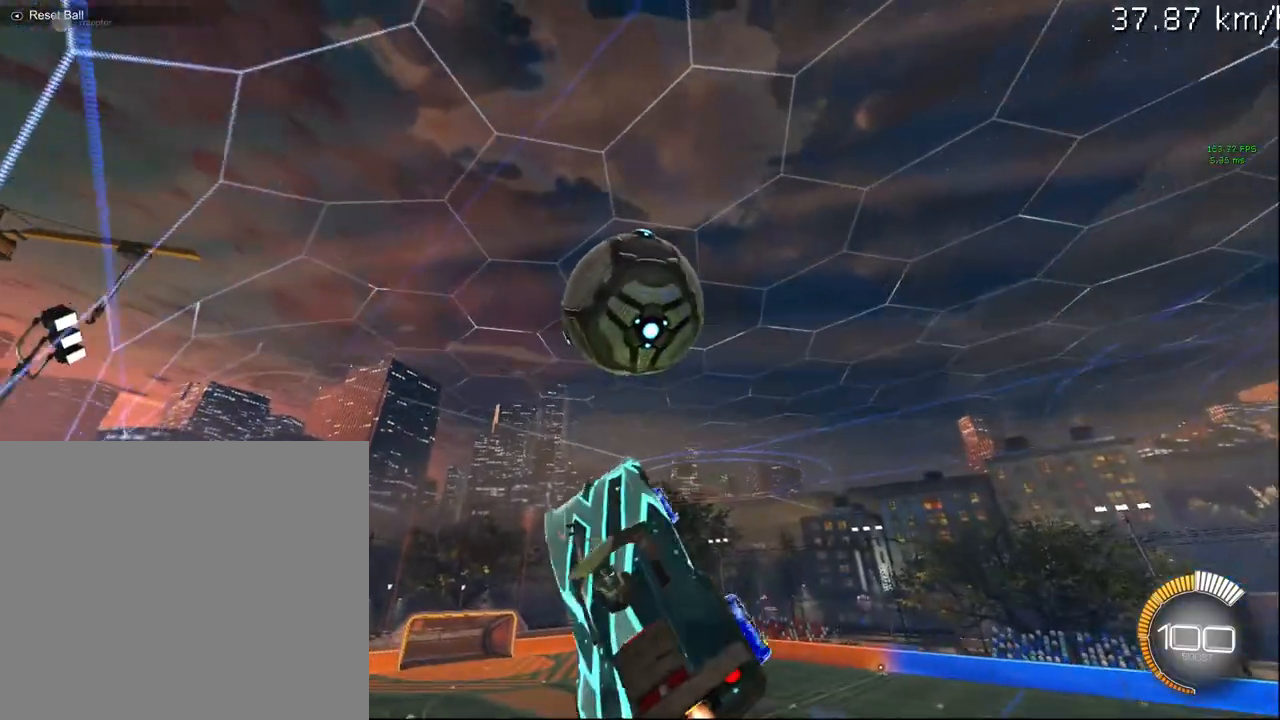
{"buttons": ["CIRCLE", "R2"], "left_stick": "down-right", "right_stick": "center", "events": [[33, "left_stick", "down-right"], [283, "R1", "up"]]}
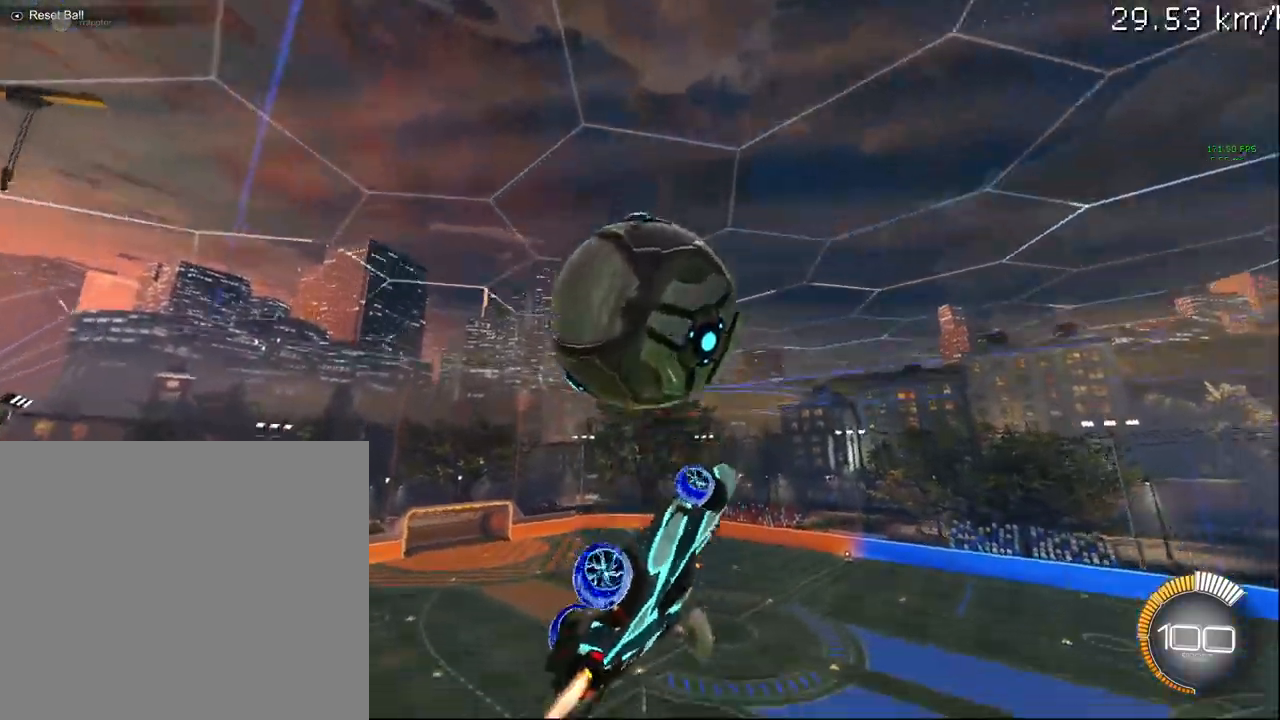
{"buttons": ["L1"], "left_stick": "up-left", "right_stick": "center", "events": [[17, "left_stick", "center"], [50, "CIRCLE", "up"], [183, "R2", "up"], [217, "left_stick", "up-left"], [233, "L1", "down"]]}
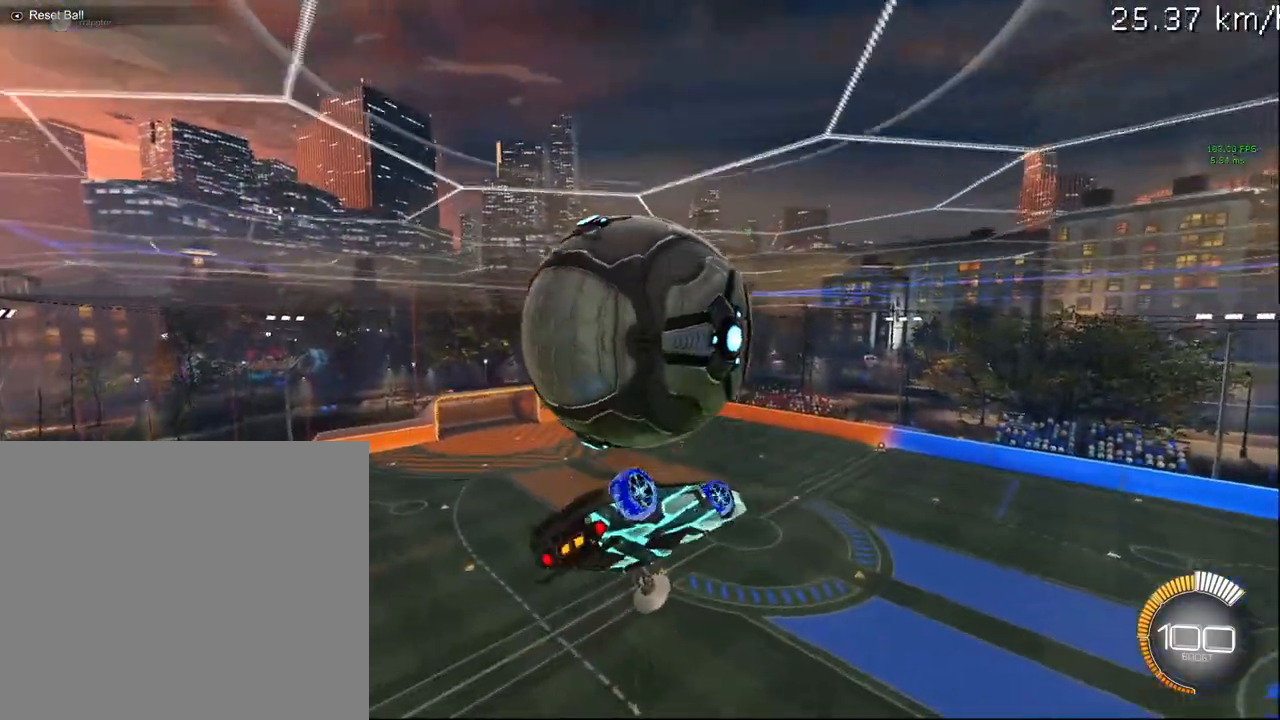
{"buttons": ["CIRCLE", "R2"], "left_stick": "down-right", "right_stick": "center"}
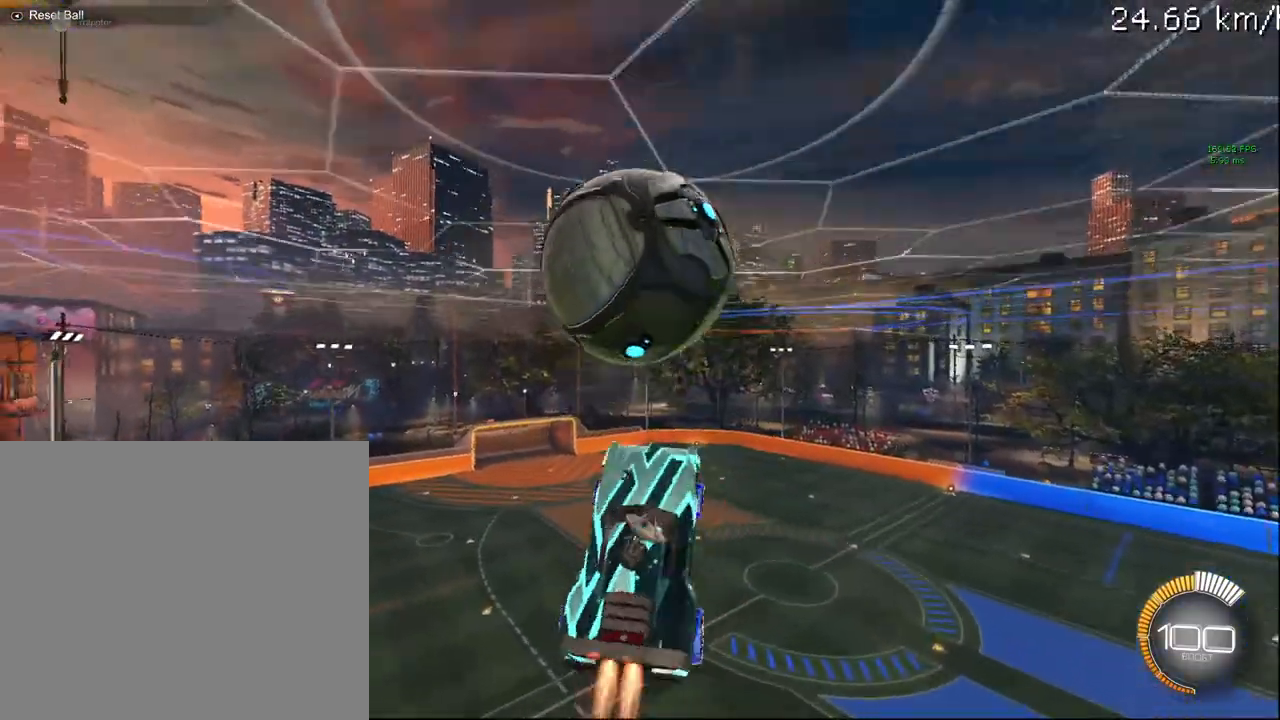
{"buttons": ["R2"], "left_stick": "down-right", "right_stick": "center", "events": [[83, "CIRCLE", "up"], [200, "CIRCLE", "down"], [350, "CIRCLE", "up"]]}
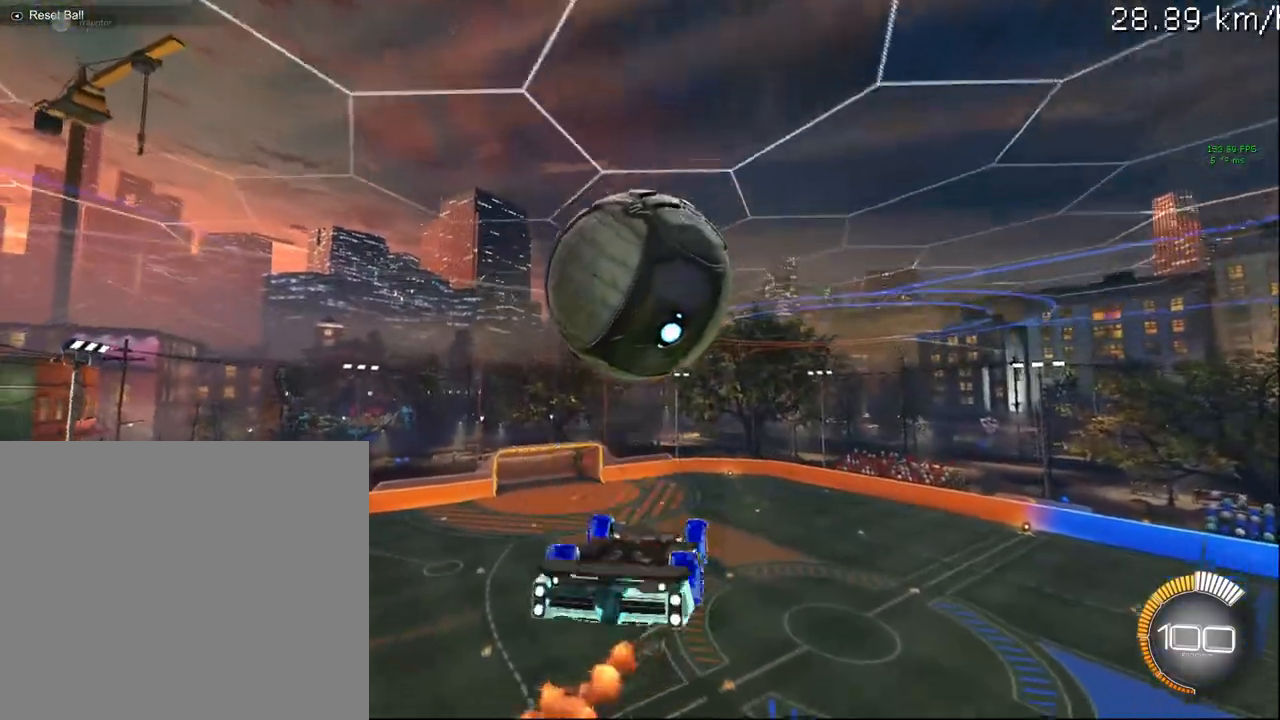
{"buttons": ["R2"], "left_stick": "right", "right_stick": "center", "events": [[167, "CROSS", "down"], [333, "CROSS", "up"], [467, "left_stick", "right"]]}
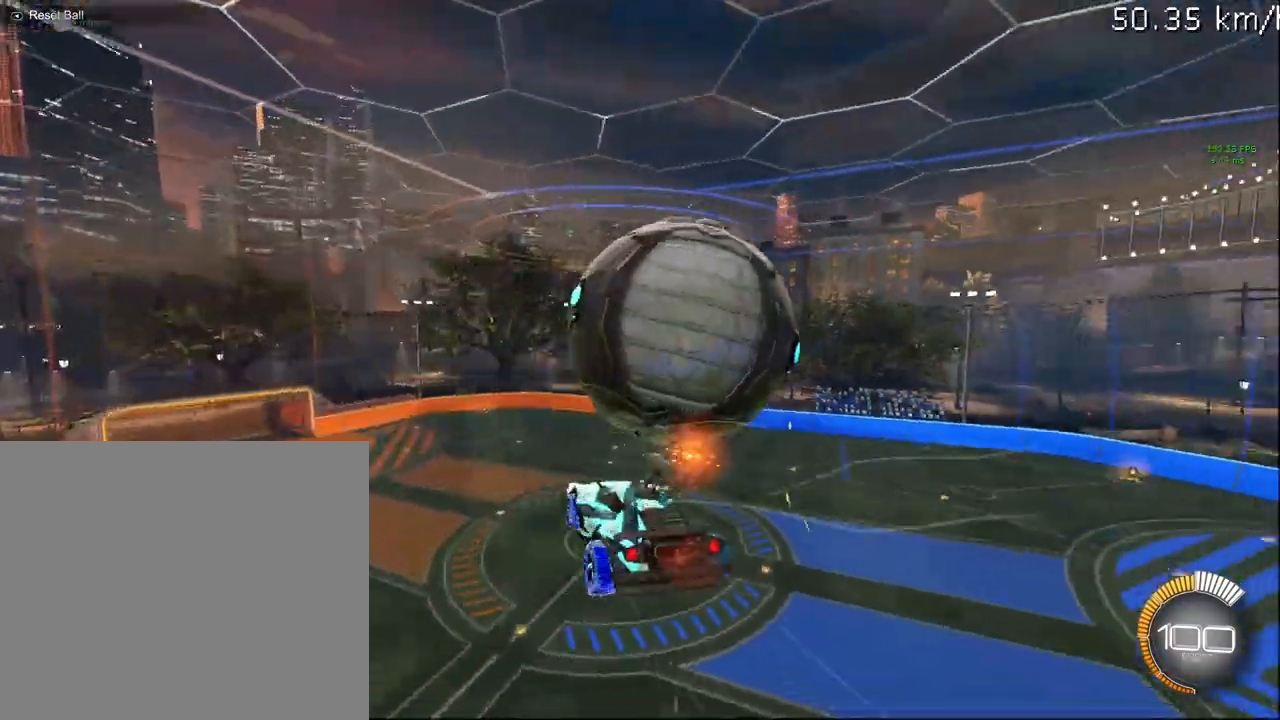
{"buttons": ["CIRCLE", "R2"], "left_stick": "center", "right_stick": "center", "events": [[17, "R1", "down"], [33, "CIRCLE", "down"], [183, "CIRCLE", "up"], [200, "left_stick", "center"], [233, "R1", "up"], [250, "SELECT", "down"], [367, "CIRCLE", "down"], [383, "SELECT", "up"]]}
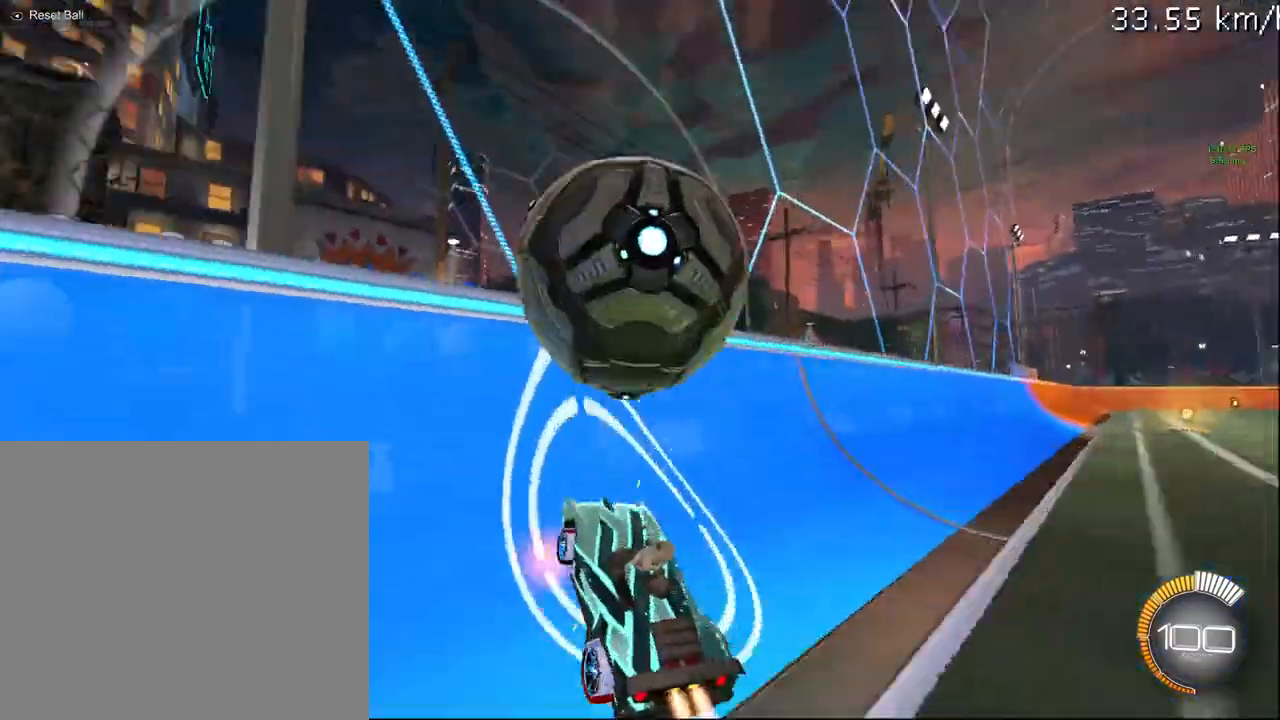
{"buttons": ["R1", "R2"], "left_stick": "down", "right_stick": "center", "events": [[167, "CIRCLE", "up"], [167, "L2", "down"], [250, "CROSS", "down"], [267, "R1", "down"], [317, "L2", "up"], [367, "CROSS", "up"], [400, "left_stick", "down"]]}
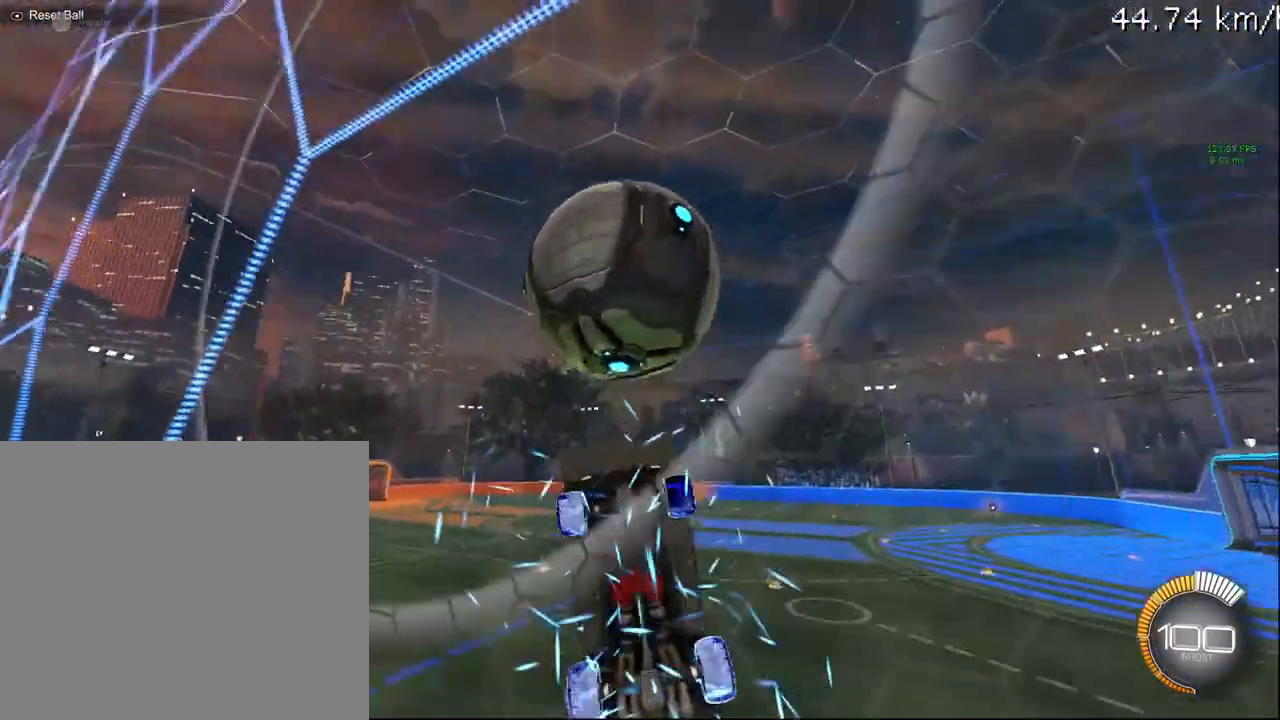
{"buttons": ["CIRCLE", "R1", "R2"], "left_stick": "up-right", "right_stick": "center", "events": [[50, "CIRCLE", "down"], [117, "left_stick", "center"], [200, "left_stick", "down"], [250, "CIRCLE", "up"], [283, "CIRCLE", "down"], [400, "left_stick", "up-right"]]}
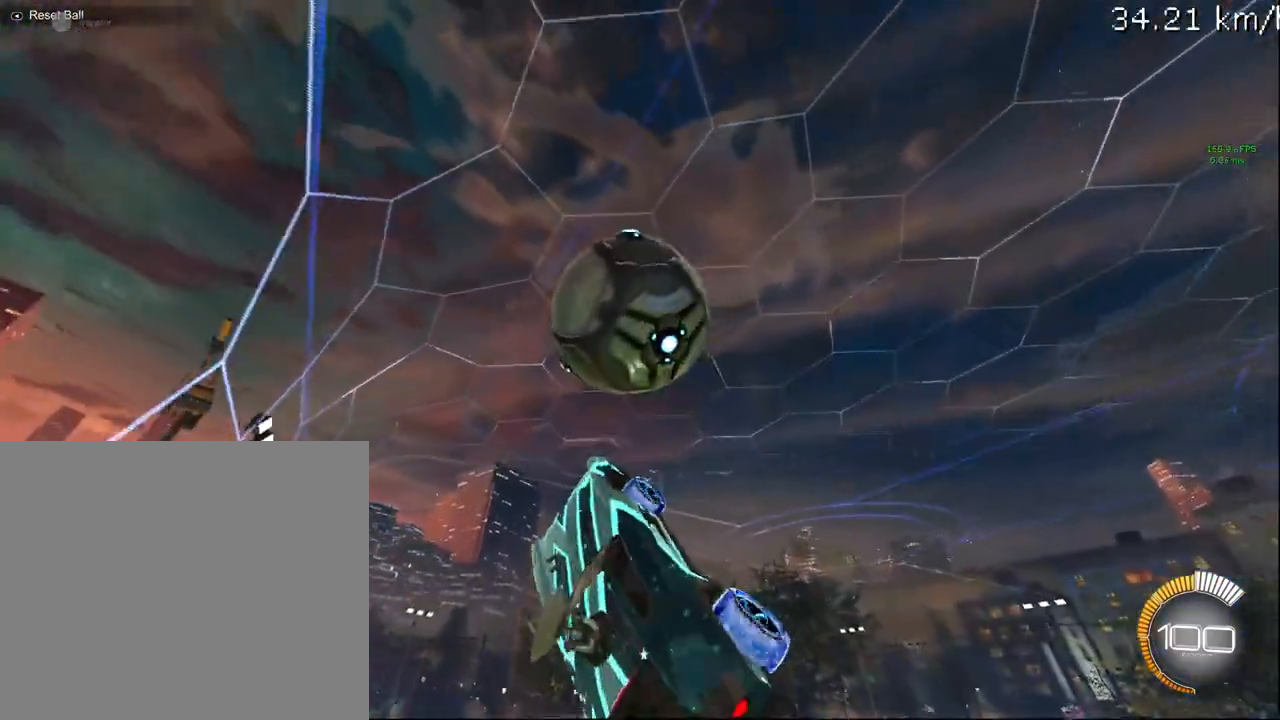
{"buttons": ["CIRCLE", "R2"], "left_stick": "center", "right_stick": "center", "events": [[100, "left_stick", "down-right"], [167, "left_stick", "down"], [283, "R1", "up"], [500, "left_stick", "center"]]}
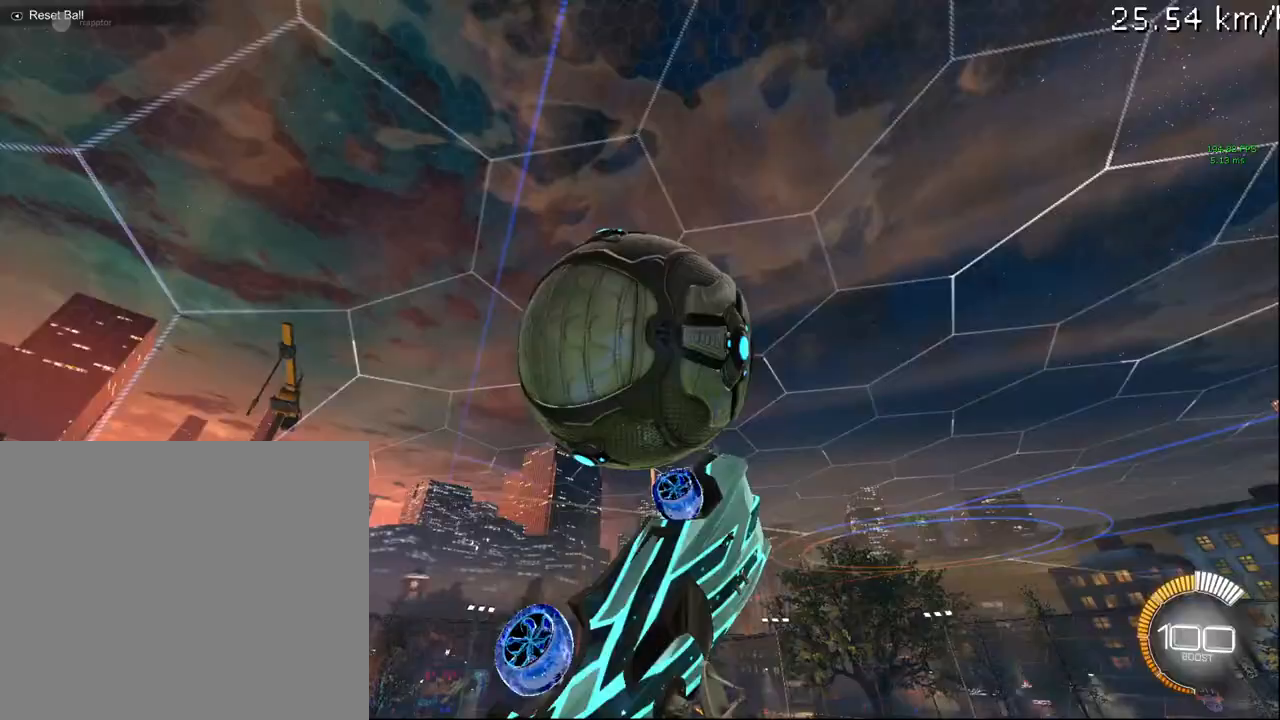
{"buttons": ["L1", "R2"], "left_stick": "up", "right_stick": "center", "events": [[17, "CIRCLE", "up"], [33, "left_stick", "up"], [300, "L1", "down"]]}
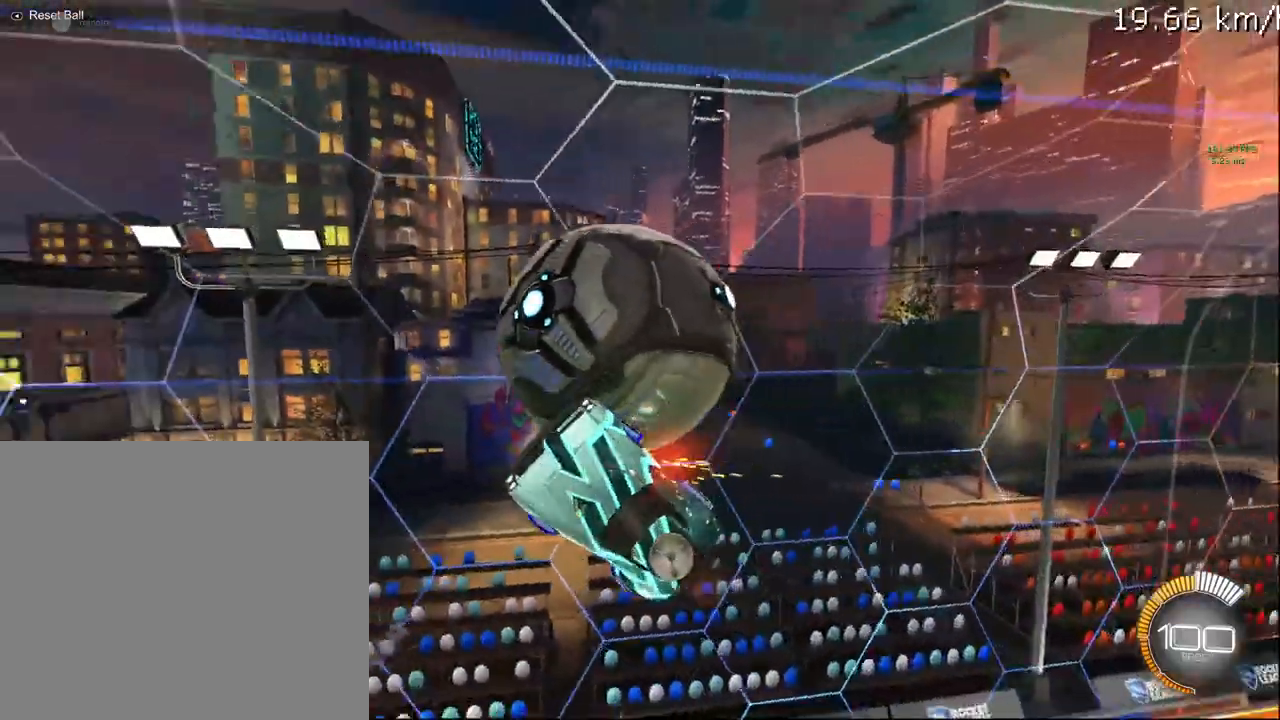
{"buttons": ["CIRCLE", "L1", "R2"], "left_stick": "up", "right_stick": "center", "events": [[317, "CIRCLE", "down"]]}
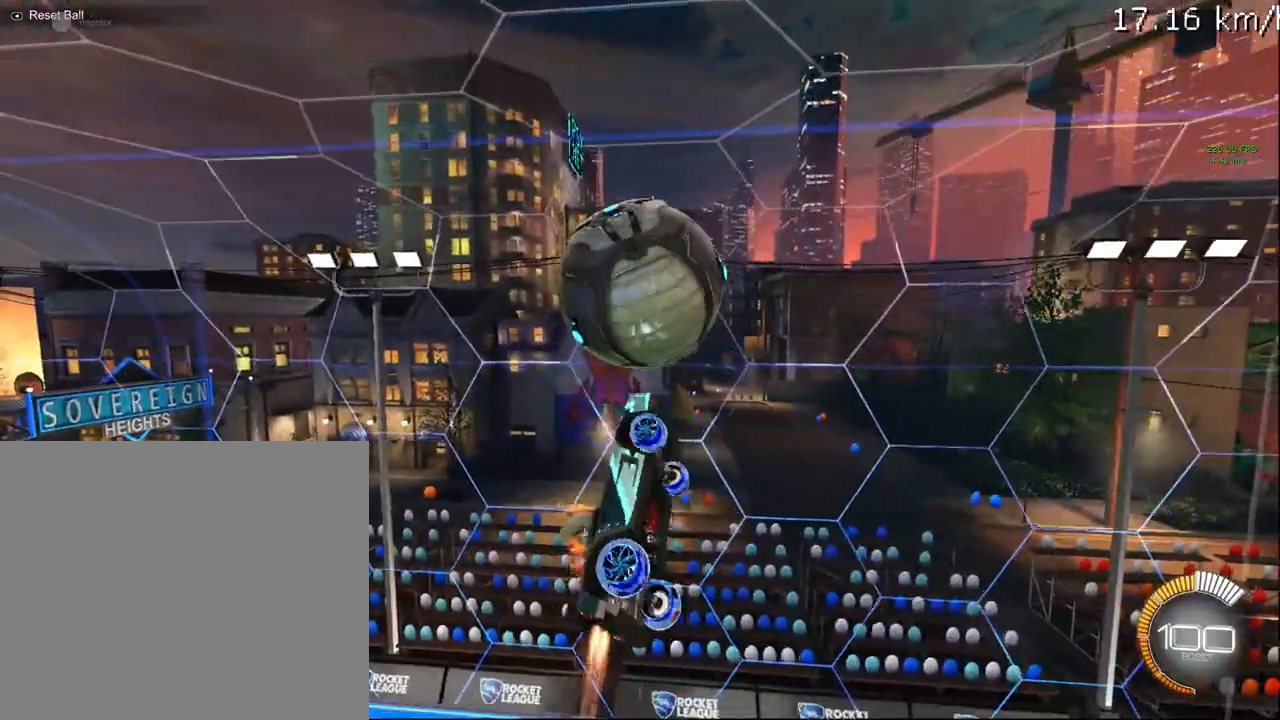
{"buttons": ["CIRCLE", "L1", "R2"], "left_stick": "down-right", "right_stick": "center", "events": [[17, "left_stick", "up-left"], [33, "L3", "down"], [183, "CROSS", "down"], [183, "L3", "up"], [183, "left_stick", "down-right"], [350, "CROSS", "up"]]}
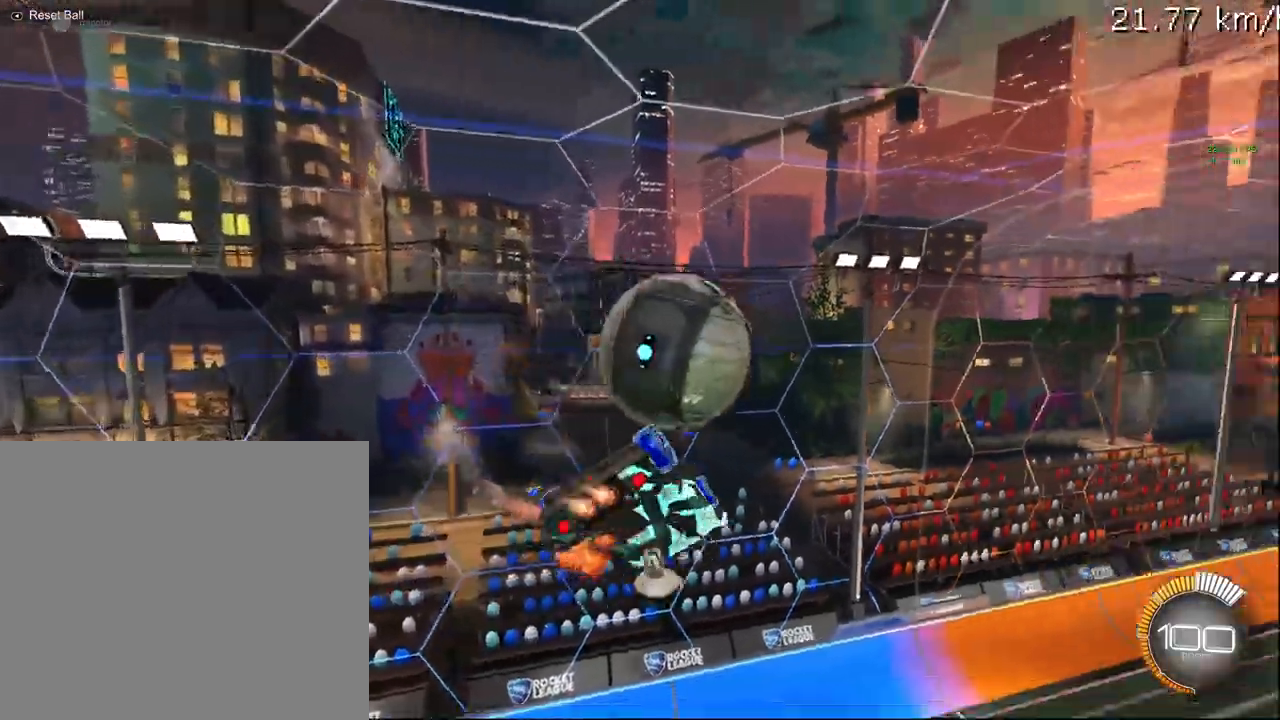
{"buttons": ["CIRCLE", "R2"], "left_stick": "center", "right_stick": "center", "events": [[33, "L1", "up"], [50, "left_stick", "center"], [67, "CIRCLE", "up"], [133, "SELECT", "down"], [200, "R2", "up"], [267, "SELECT", "up"], [283, "CIRCLE", "down"], [300, "R2", "down"]]}
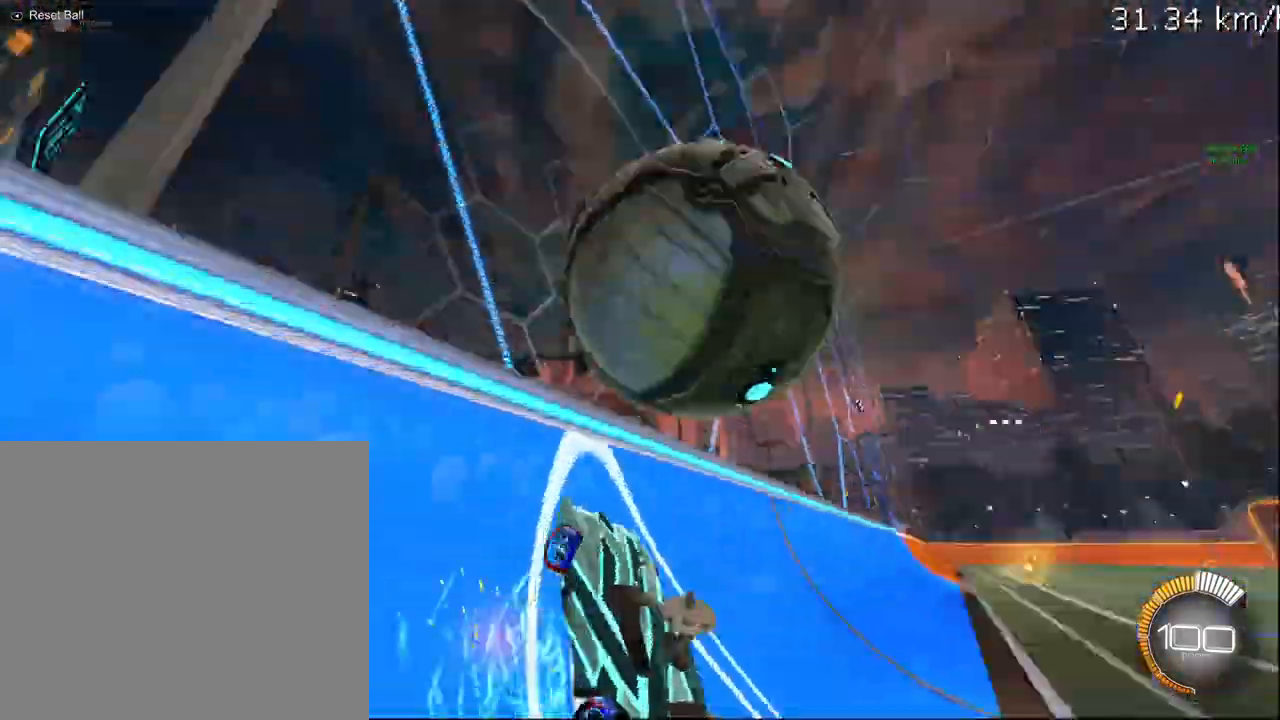
{"buttons": ["CIRCLE", "R1", "R2"], "left_stick": "down", "right_stick": "center", "events": [[100, "CIRCLE", "up"], [100, "L2", "down"], [200, "CROSS", "down"], [233, "R1", "down"], [250, "L2", "up"], [317, "CROSS", "up"], [367, "left_stick", "down"], [483, "CIRCLE", "down"]]}
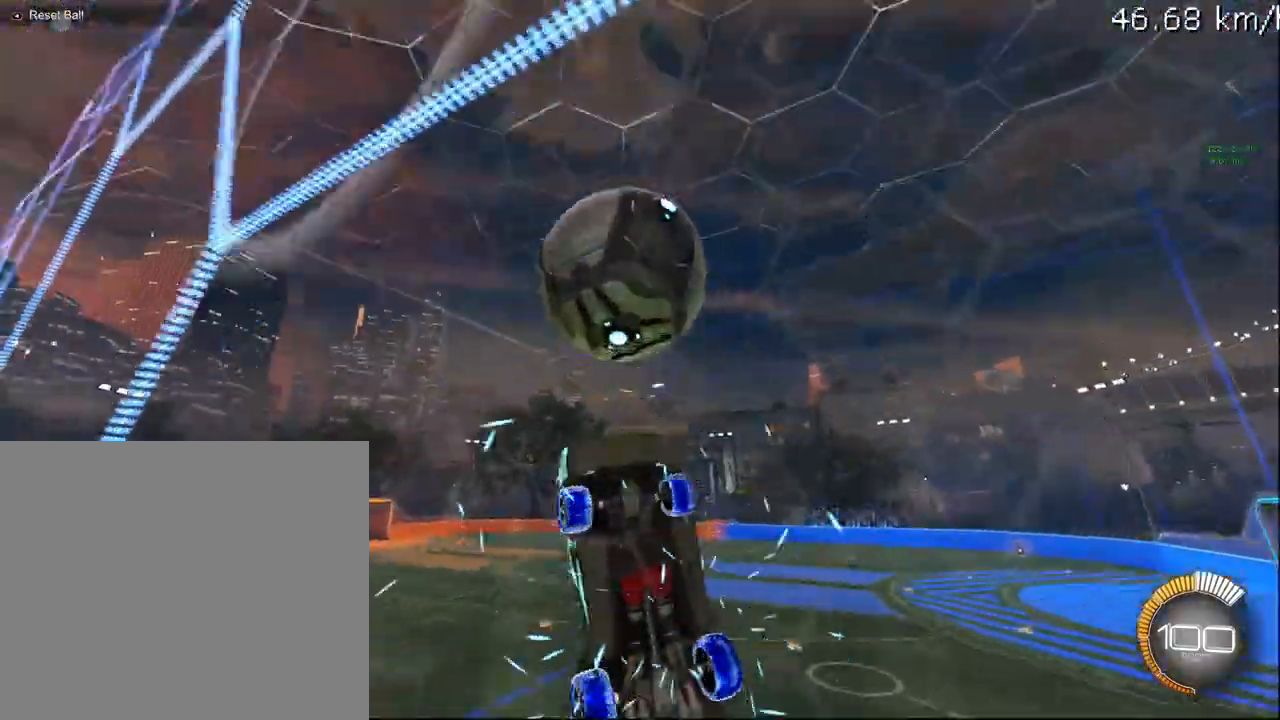
{"buttons": ["CIRCLE", "R1", "R2"], "left_stick": "center", "right_stick": "center", "events": [[83, "left_stick", "center"]]}
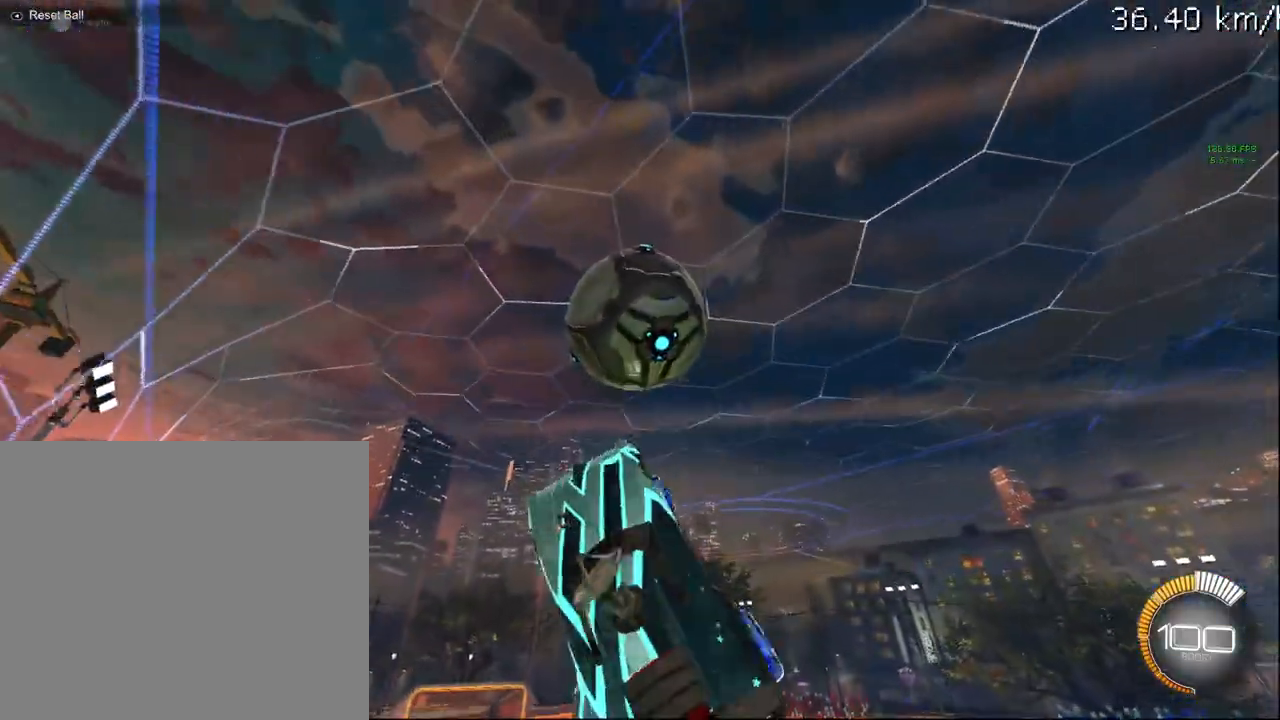
{"buttons": ["CIRCLE", "R2"], "left_stick": "down-right", "right_stick": "center", "events": [[50, "left_stick", "down-right"], [317, "R1", "up"]]}
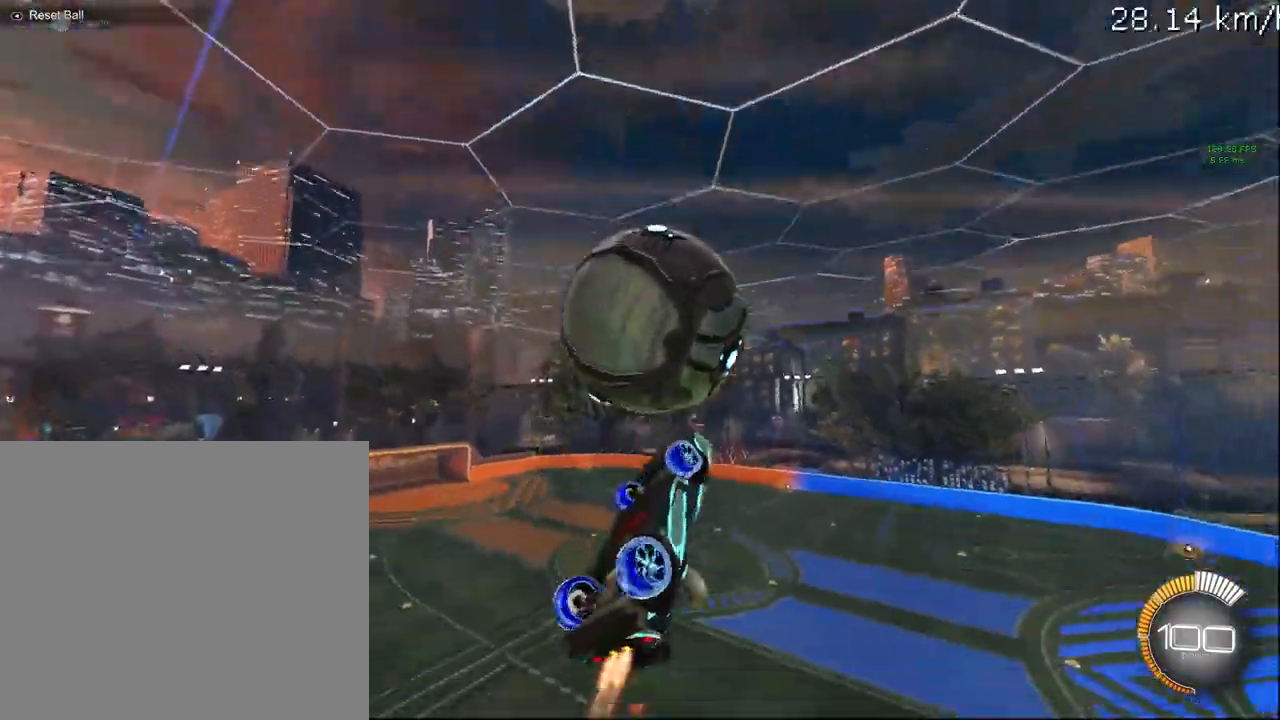
{"buttons": ["SELECT"], "left_stick": "center", "right_stick": "center", "events": [[183, "left_stick", "center"], [333, "CIRCLE", "up"], [433, "SELECT", "down"], [450, "R2", "up"]]}
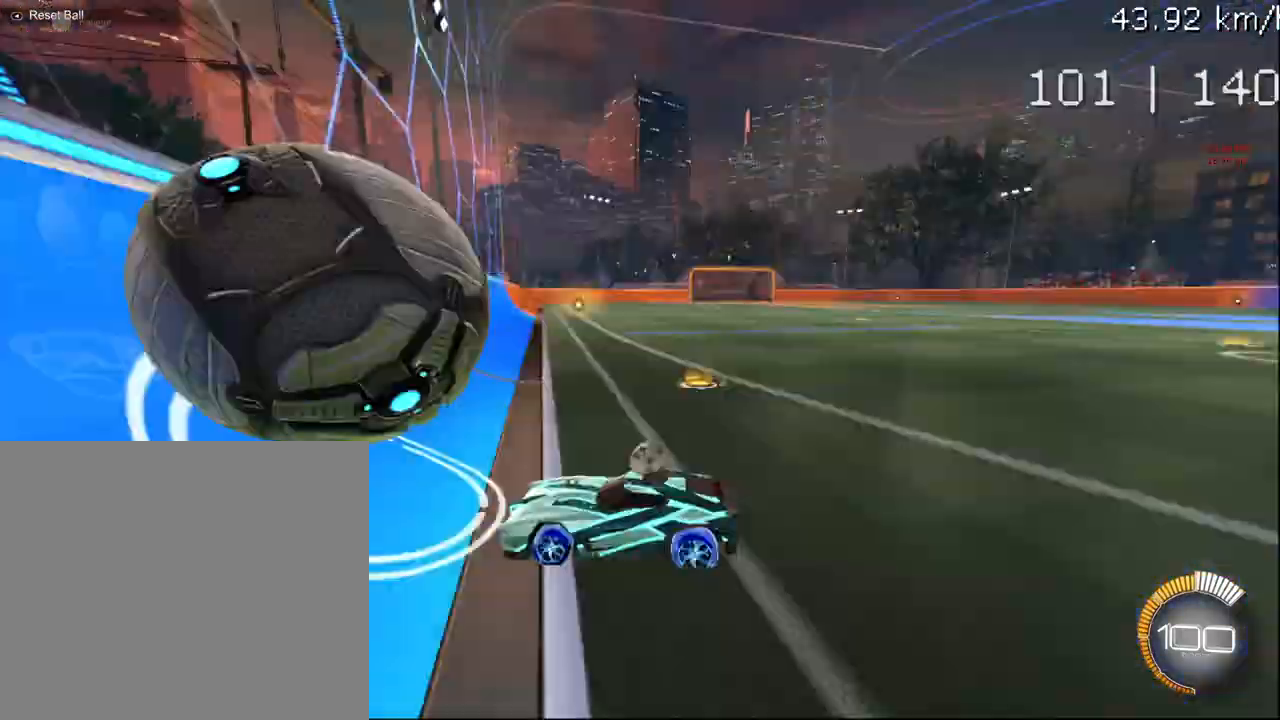
{"buttons": ["CIRCLE", "R2"], "left_stick": "center", "right_stick": "center", "events": [[67, "SELECT", "up"], [350, "CIRCLE", "down"], [383, "R2", "down"]]}
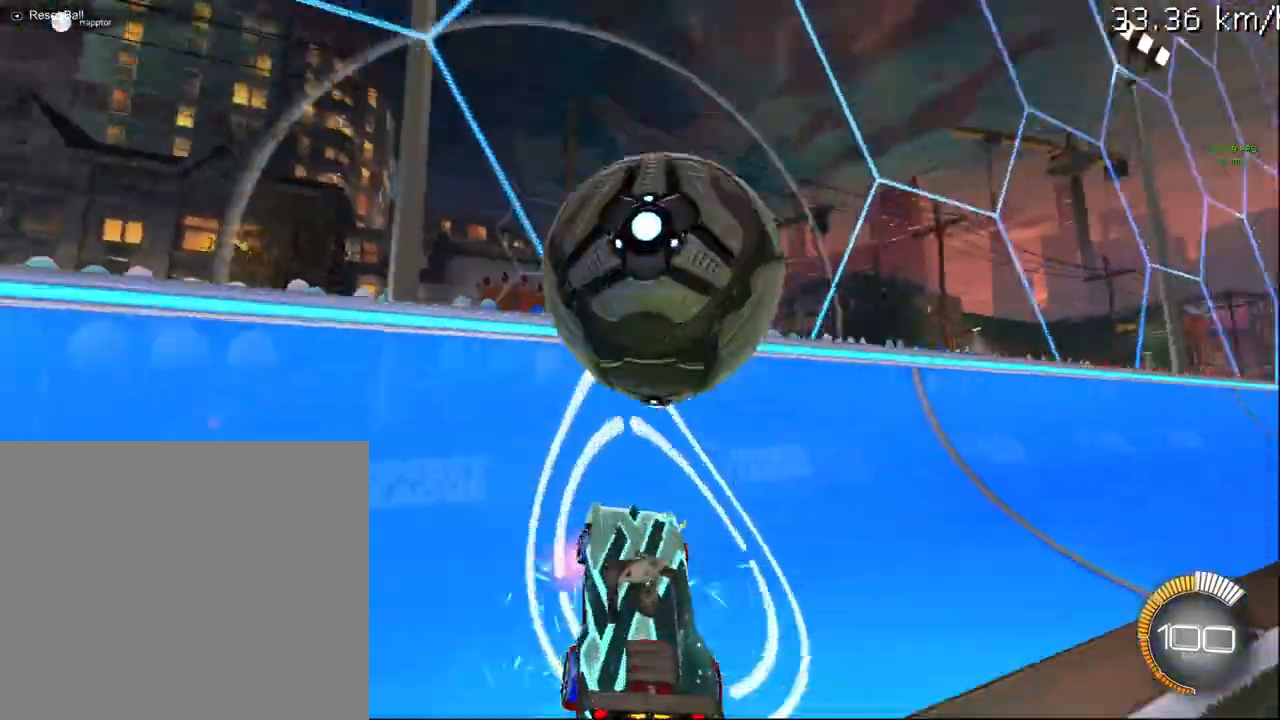
{"buttons": ["R1", "R2"], "left_stick": "down-left", "right_stick": "center", "events": [[150, "CIRCLE", "up"], [183, "L2", "down"], [217, "R2", "up"], [250, "R2", "down"], [267, "CROSS", "down"], [283, "R1", "down"], [333, "L2", "up"], [400, "CROSS", "up"], [467, "left_stick", "down-left"]]}
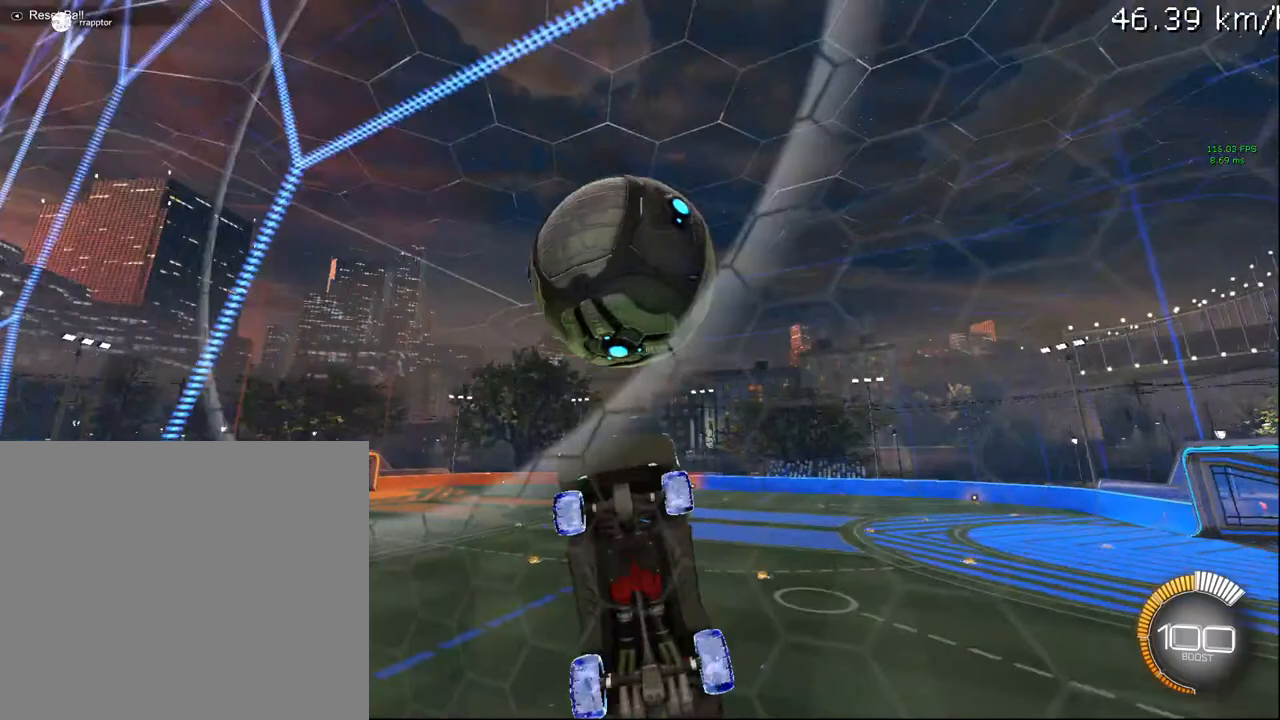
{"buttons": ["CIRCLE", "R1", "R2"], "left_stick": "center", "right_stick": "center", "events": [[50, "CIRCLE", "down"], [183, "left_stick", "center"], [317, "left_stick", "down"], [500, "left_stick", "center"]]}
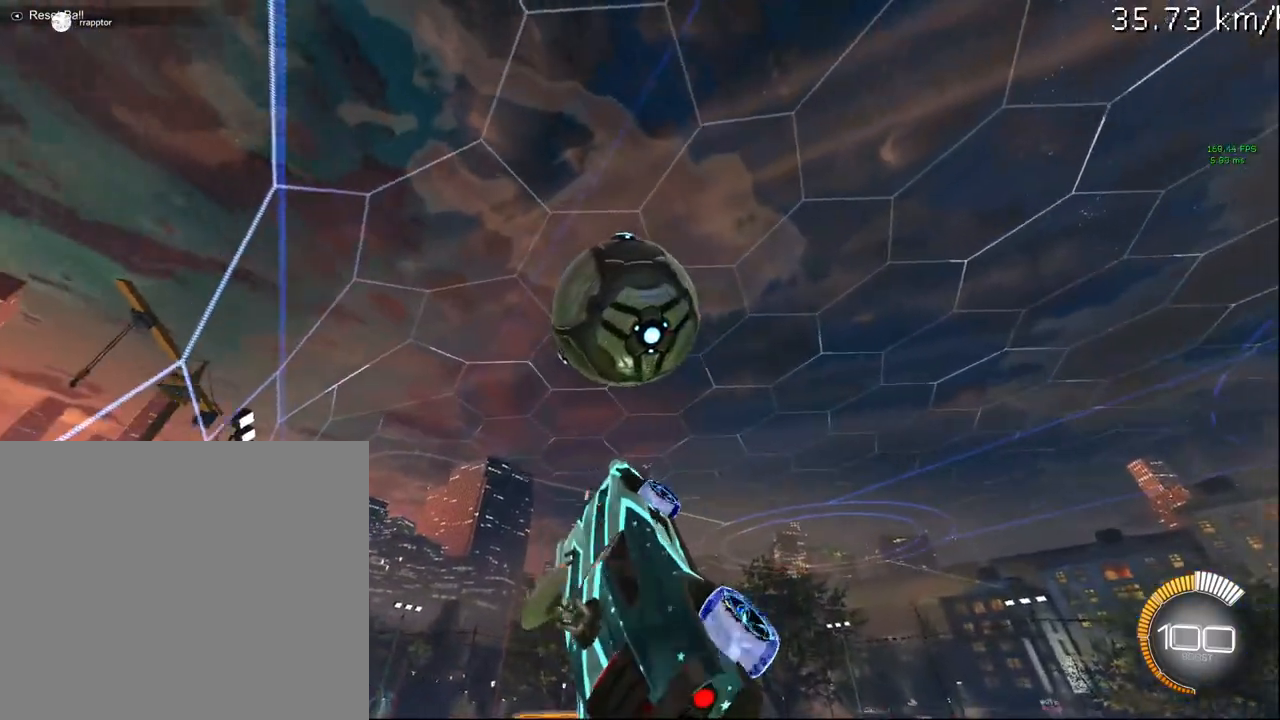
{"buttons": ["R2"], "left_stick": "down", "right_stick": "center", "events": [[50, "left_stick", "left"], [183, "left_stick", "center"], [283, "left_stick", "down-right"], [383, "left_stick", "down"], [450, "R1", "up"], [483, "CIRCLE", "up"]]}
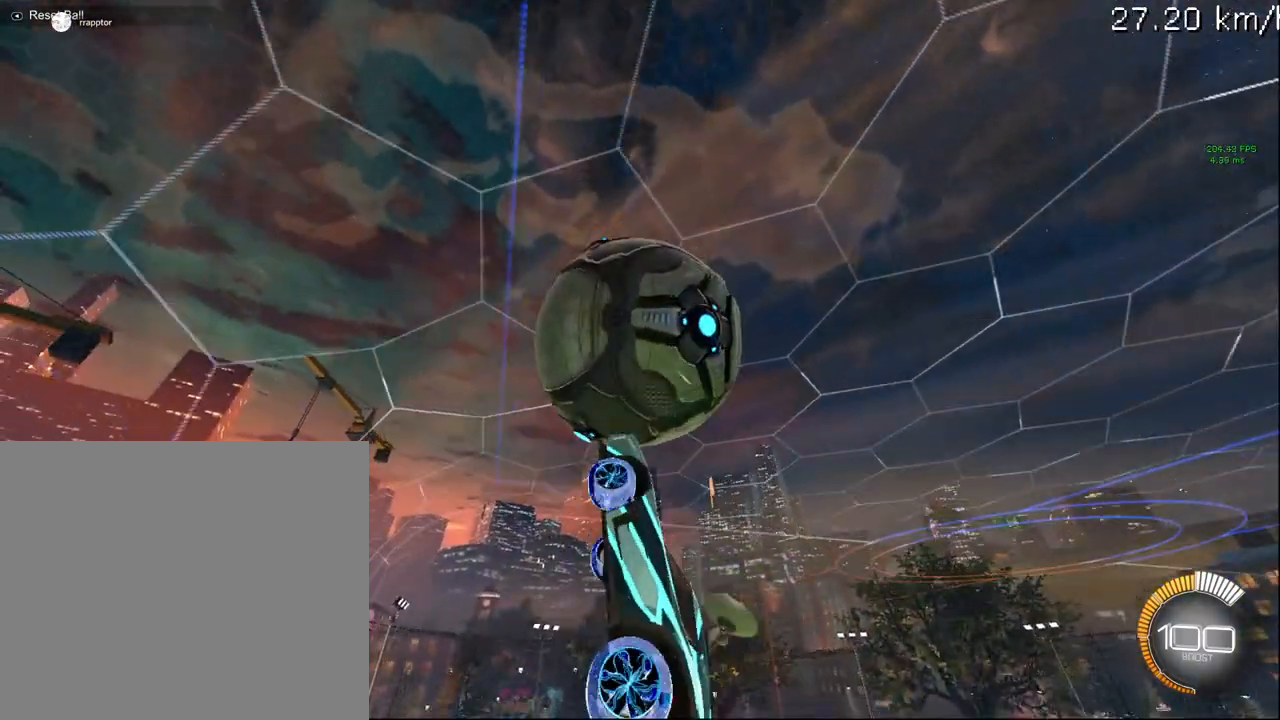
{"buttons": ["START"], "left_stick": "center", "right_stick": "center", "events": [[250, "left_stick", "center"], [350, "R2", "up"], [467, "START", "down"]]}
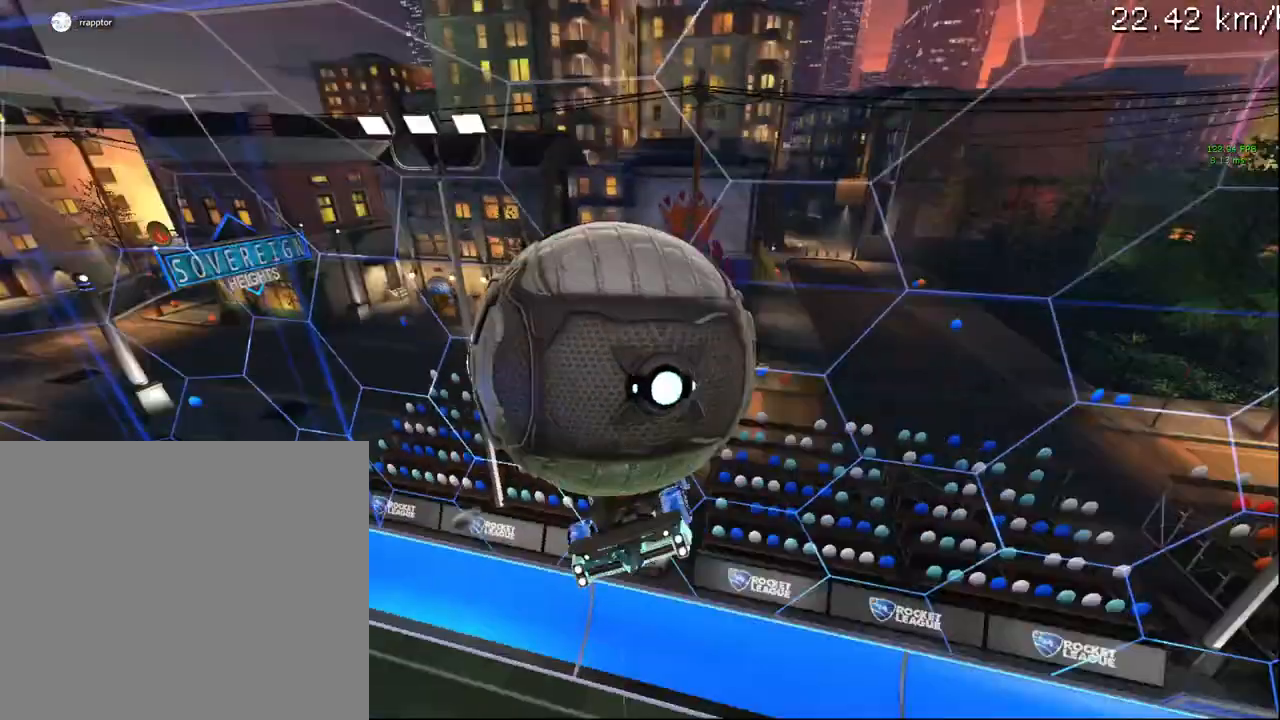
{"buttons": [], "left_stick": "center", "right_stick": "center", "events": [[117, "START", "up"], [300, "R2", "down"], [383, "R2", "up"]]}